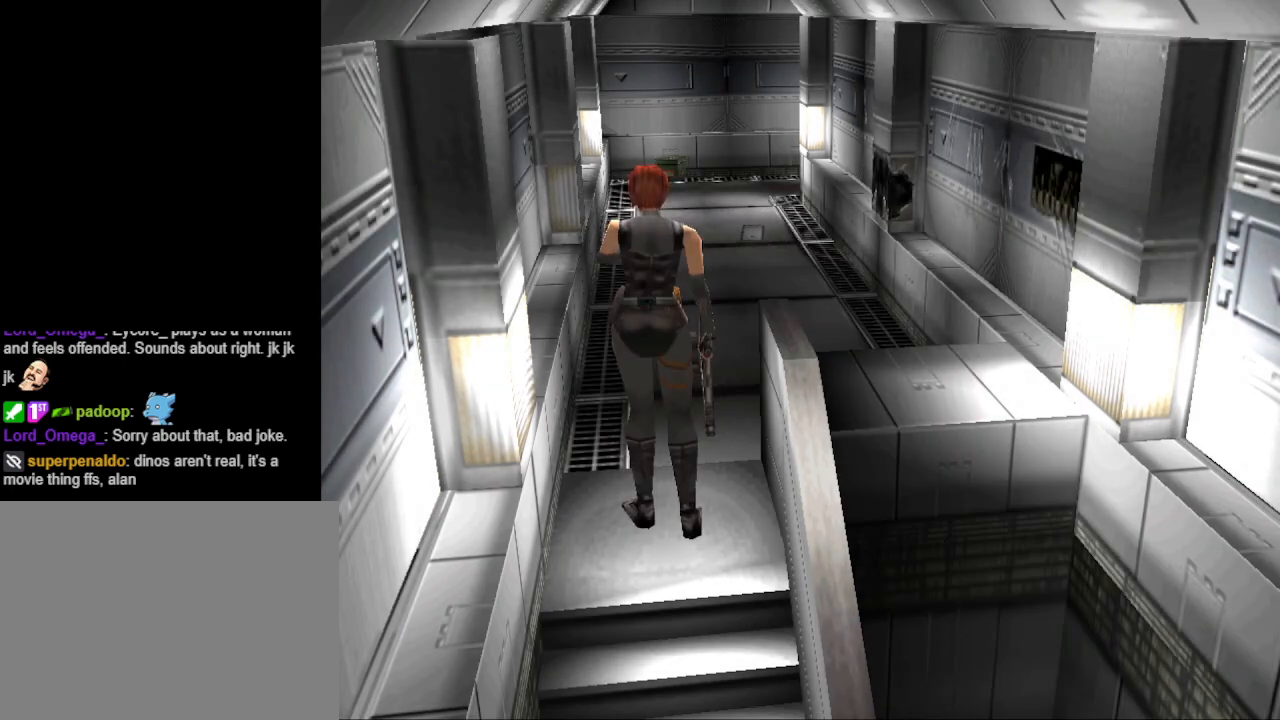
Gameplay with a controller (PlayStation layout); each line is a JSON object with the inputs held at the frame after it. "events" lists button and stick changes between this image and that frame as [ms after this image, input, new state], when the widget could be followed in between. Not read: L2 R2 left_stick right_stick.
{"buttons": ["CIRCLE", "DPAD_UP"], "events": [[333, "DPAD_UP", "down"], [467, "CIRCLE", "down"]]}
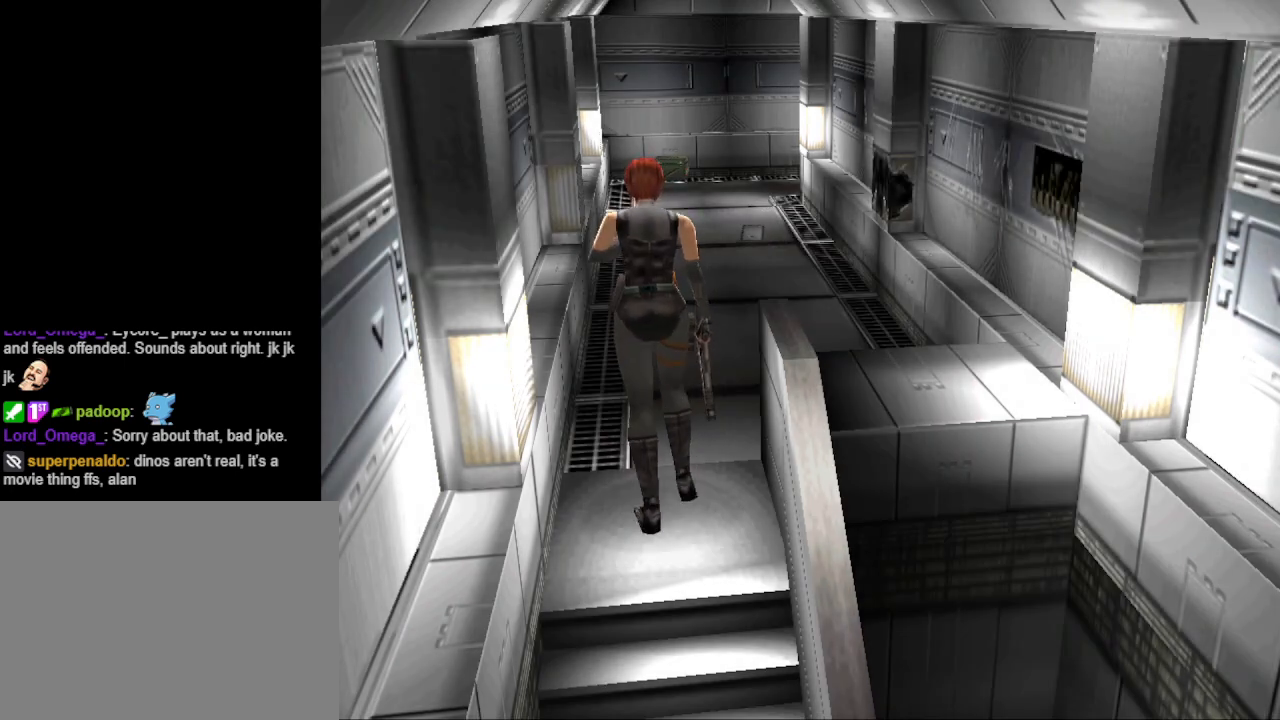
{"buttons": ["CIRCLE", "DPAD_UP"], "events": []}
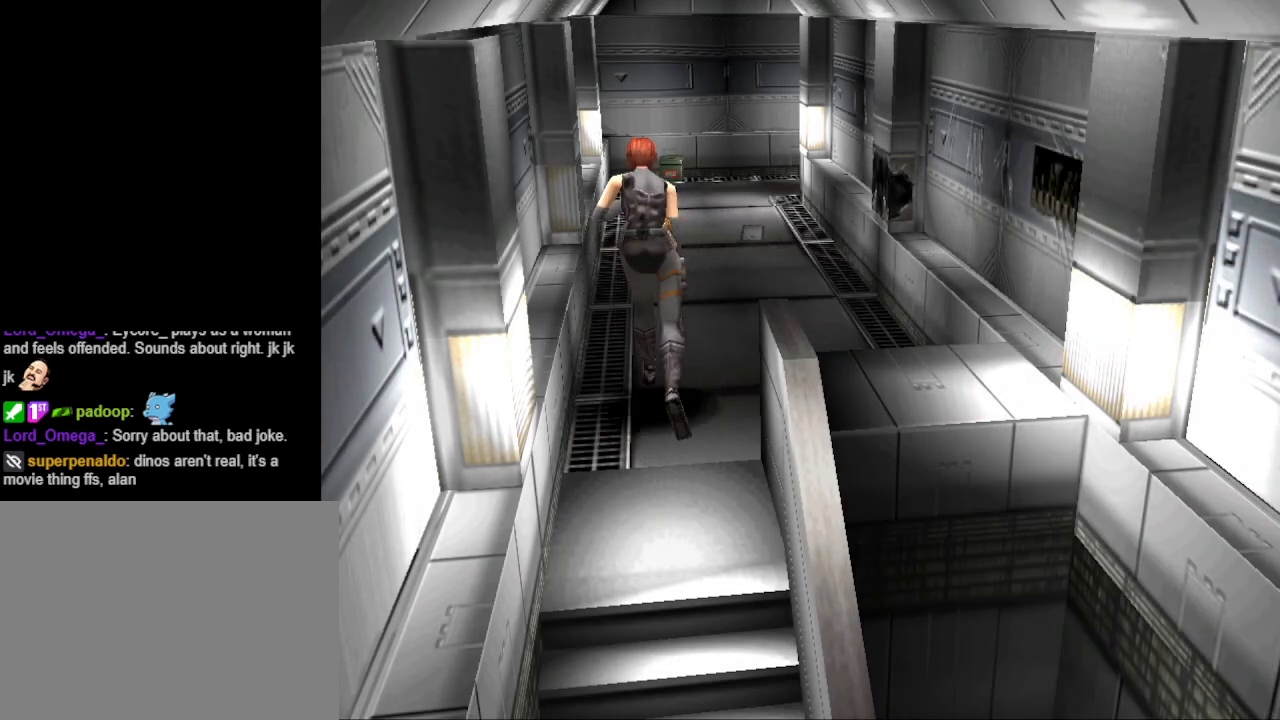
{"buttons": ["CIRCLE", "DPAD_UP"], "events": [[167, "DPAD_RIGHT", "down"], [233, "DPAD_RIGHT", "up"]]}
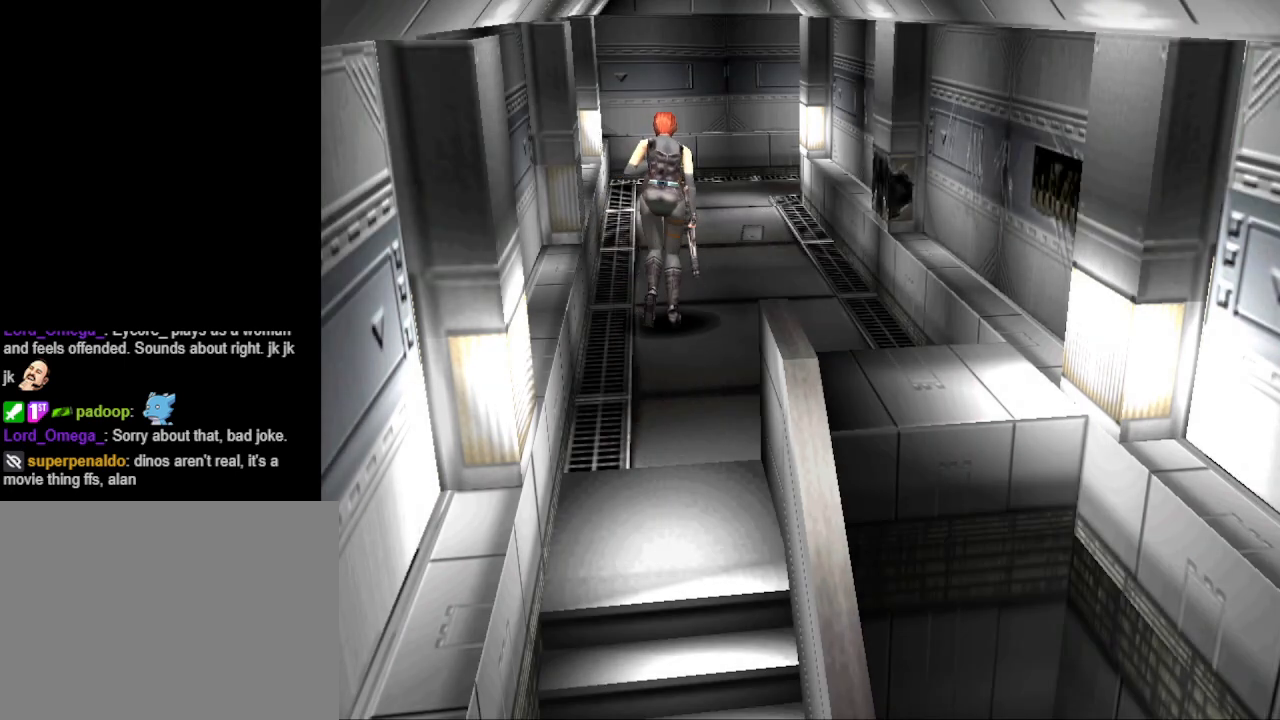
{"buttons": [], "events": [[167, "CIRCLE", "up"], [267, "DPAD_UP", "up"], [333, "R1", "down"], [433, "R1", "up"]]}
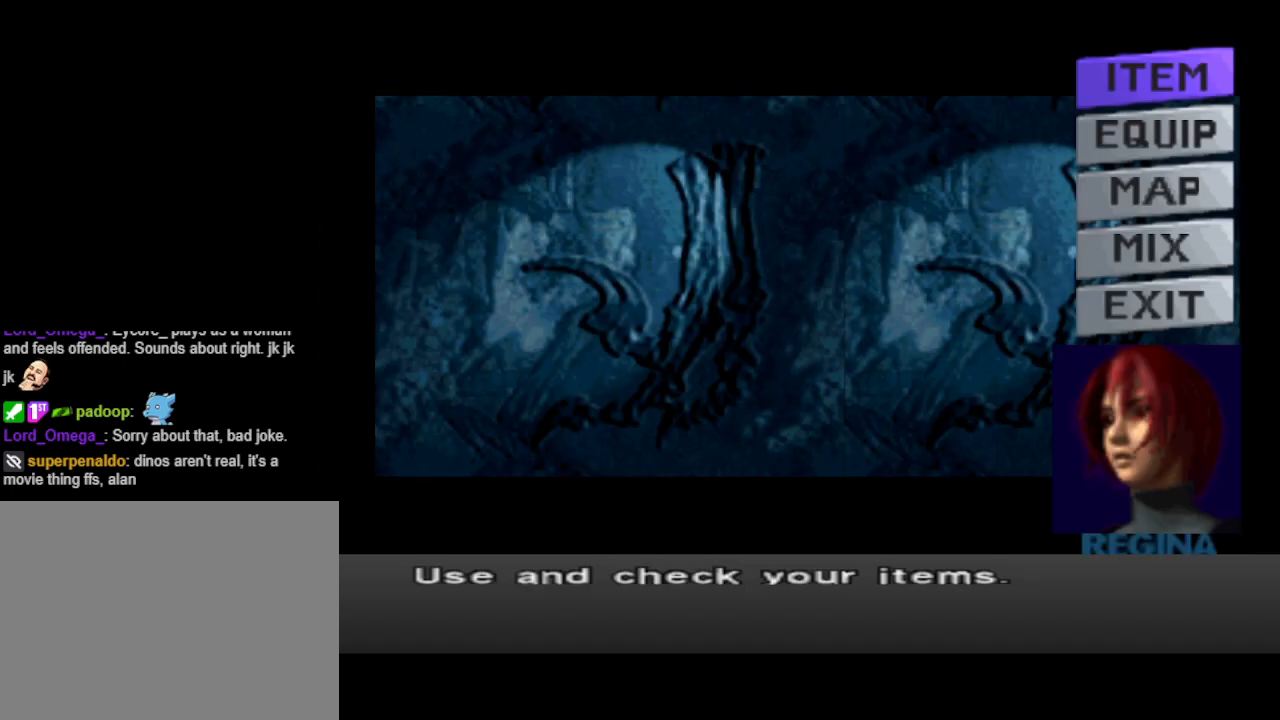
{"buttons": [], "events": []}
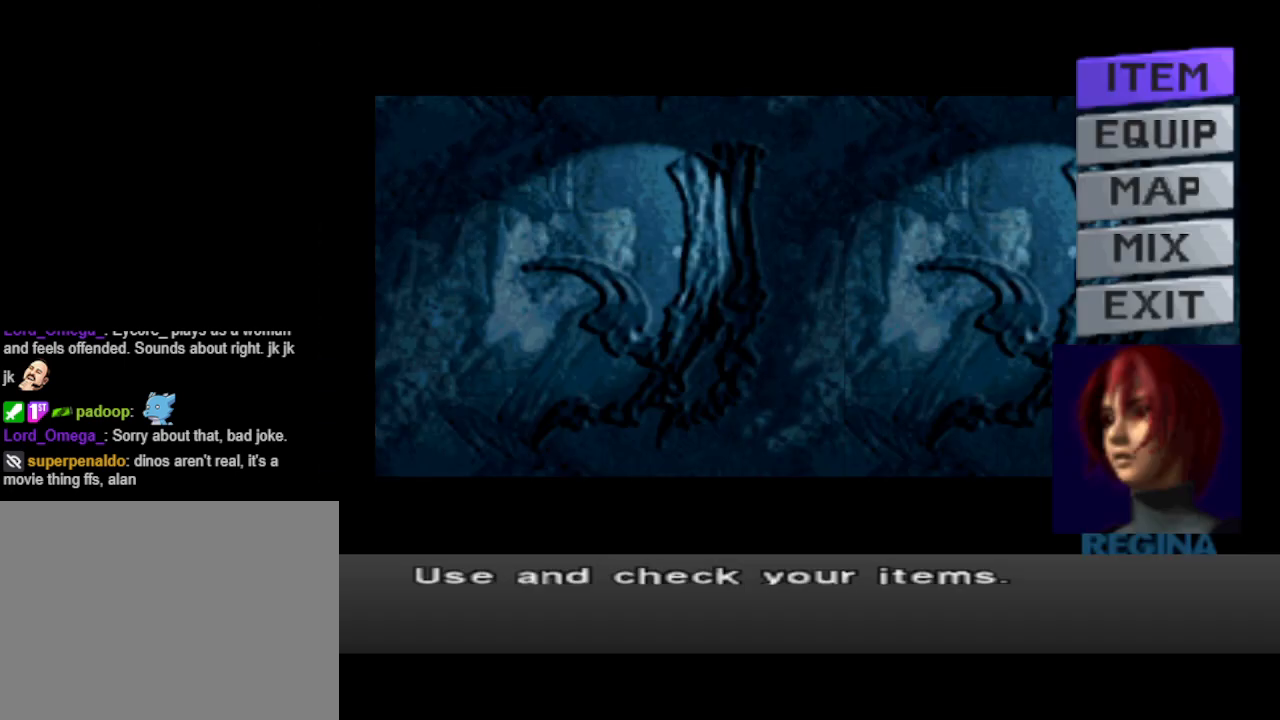
{"buttons": [], "events": []}
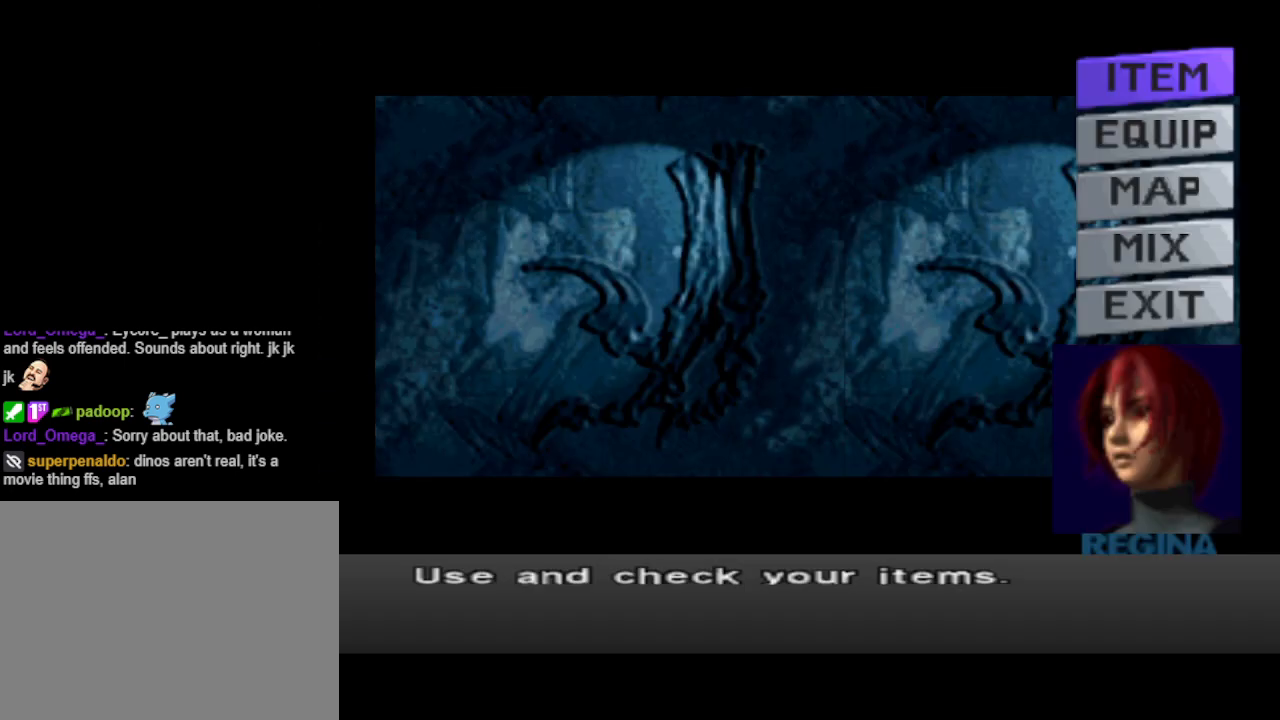
{"buttons": [], "events": []}
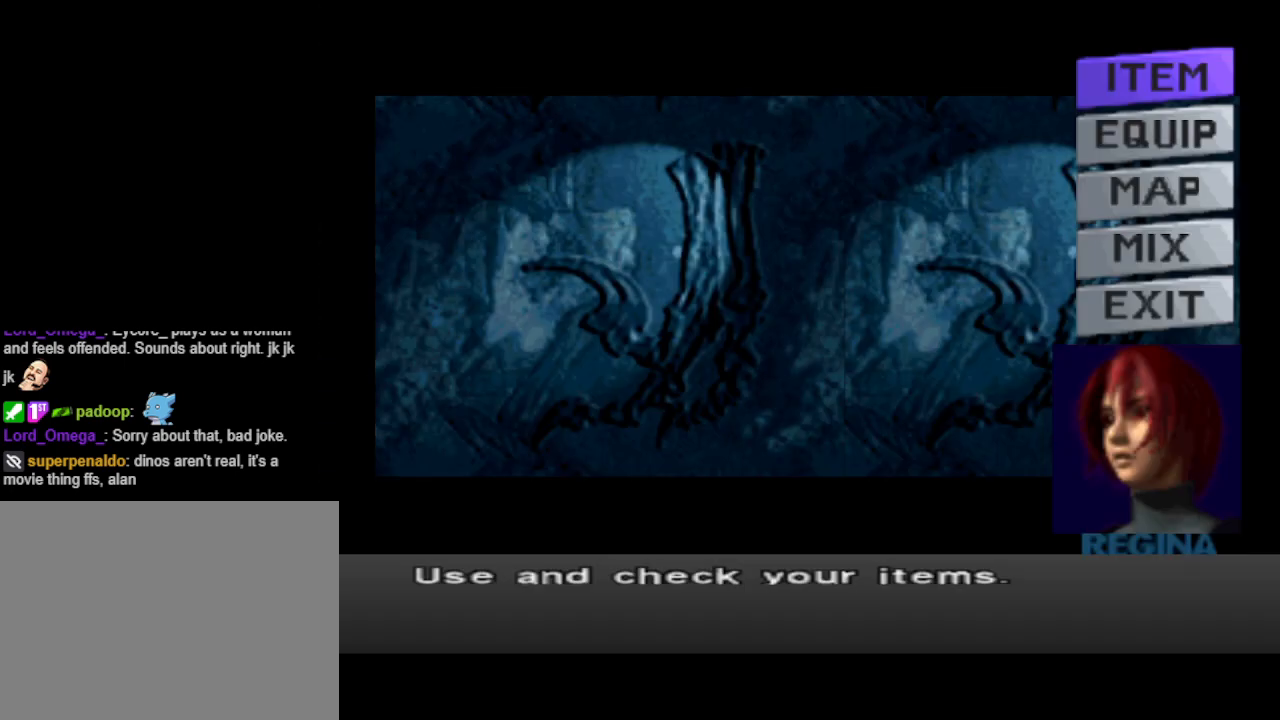
{"buttons": [], "events": [[233, "DPAD_DOWN", "down"], [300, "DPAD_DOWN", "up"], [400, "DPAD_DOWN", "down"], [467, "DPAD_DOWN", "up"]]}
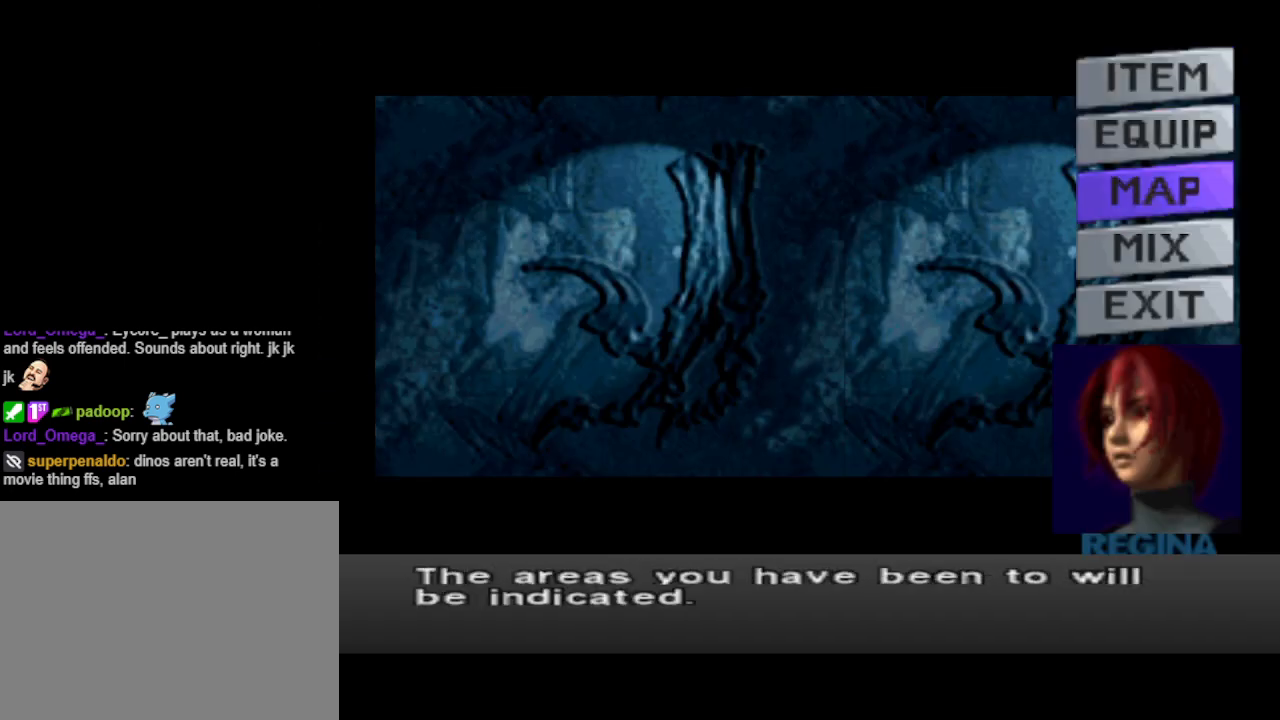
{"buttons": [], "events": [[267, "DPAD_UP", "down"], [333, "DPAD_UP", "up"]]}
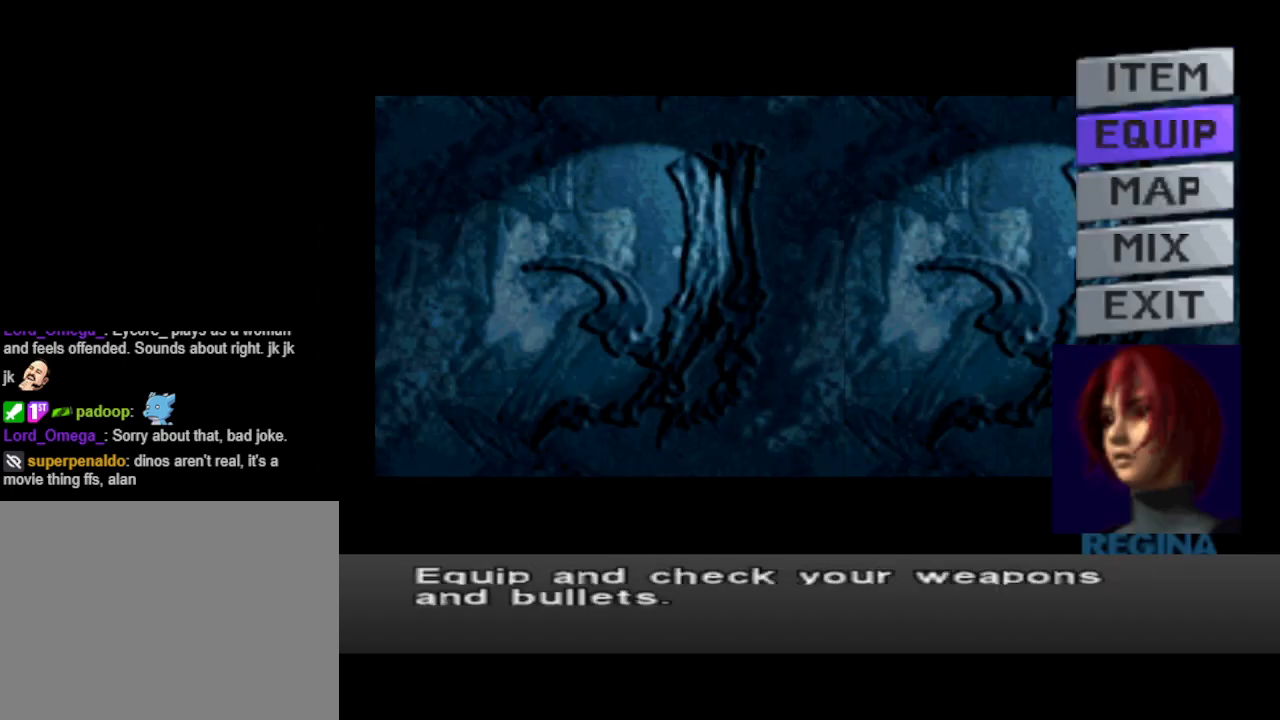
{"buttons": [], "events": [[167, "DPAD_DOWN", "down"], [200, "DPAD_DOWN", "up"], [367, "DPAD_DOWN", "down"], [433, "DPAD_DOWN", "up"]]}
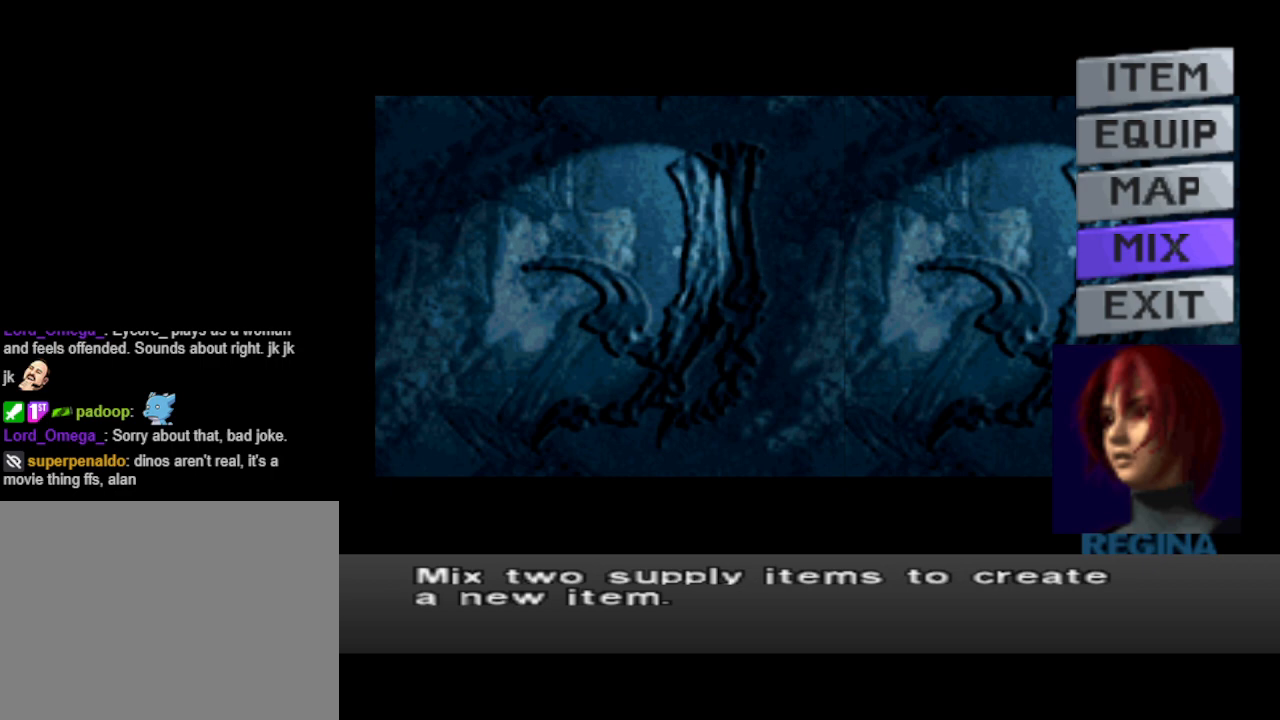
{"buttons": ["DPAD_UP"], "events": [[233, "DPAD_UP", "down"], [367, "DPAD_UP", "up"], [467, "DPAD_UP", "down"]]}
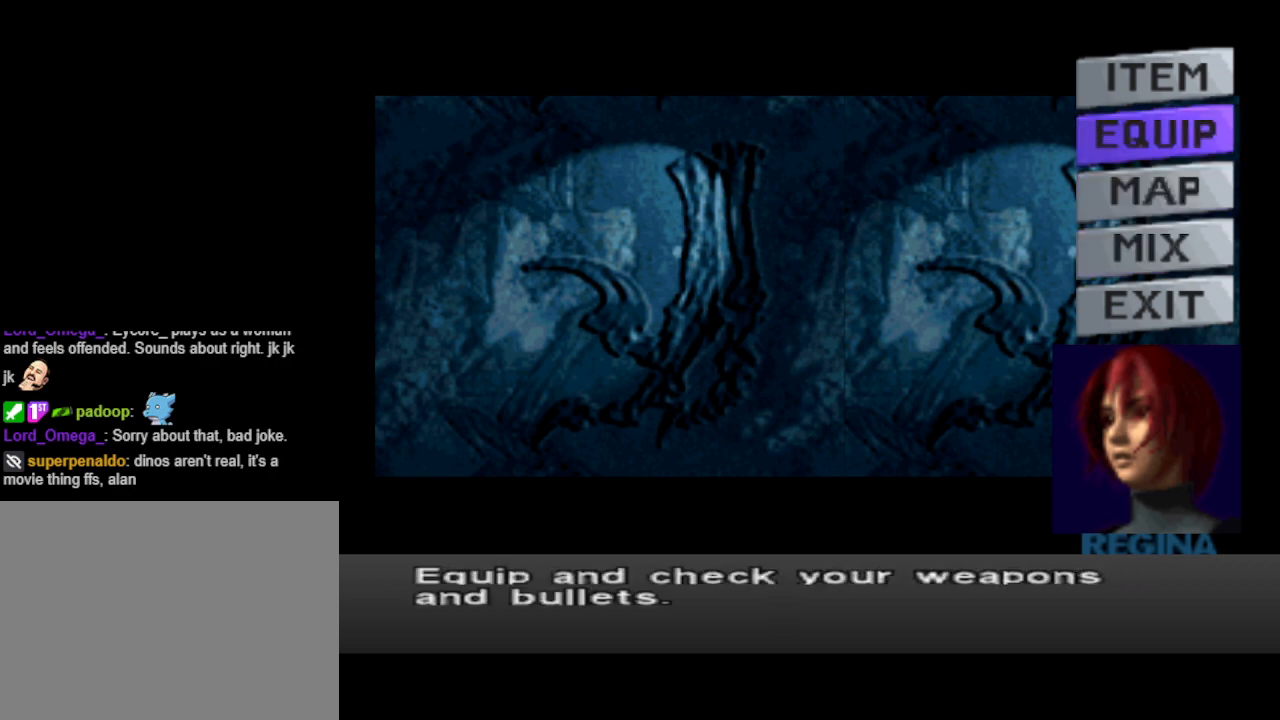
{"buttons": [], "events": [[33, "DPAD_UP", "up"]]}
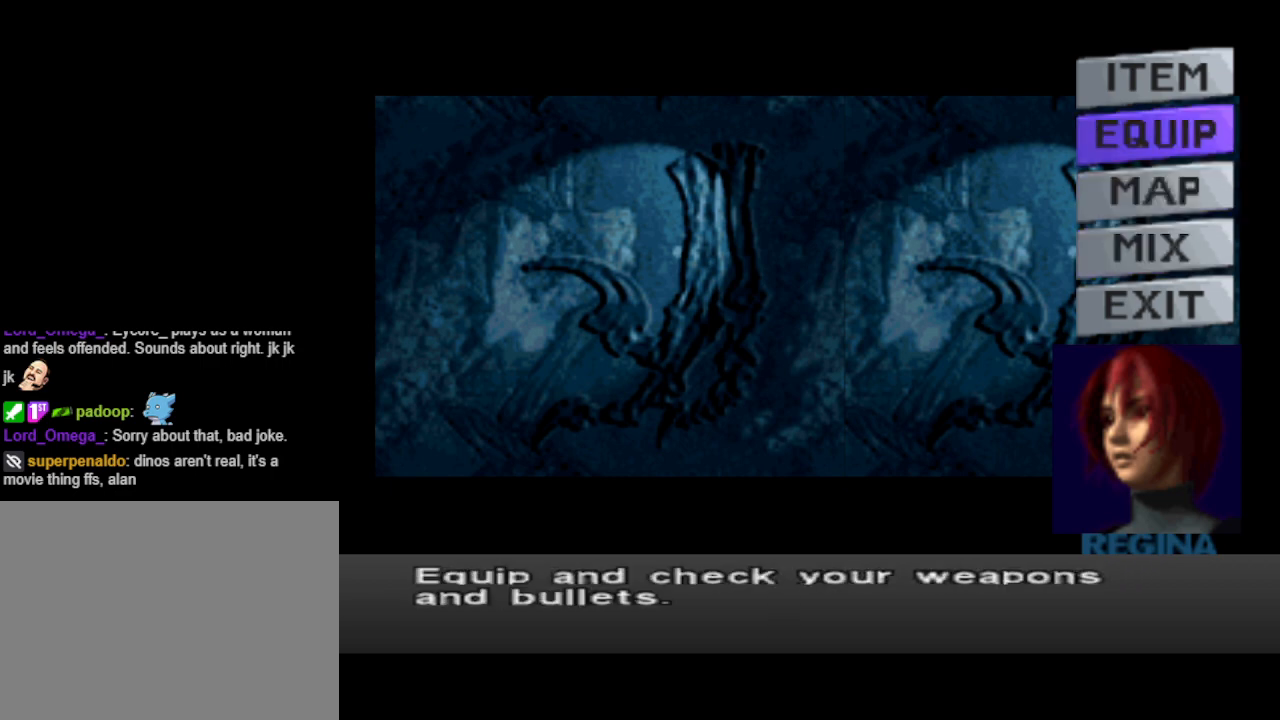
{"buttons": [], "events": []}
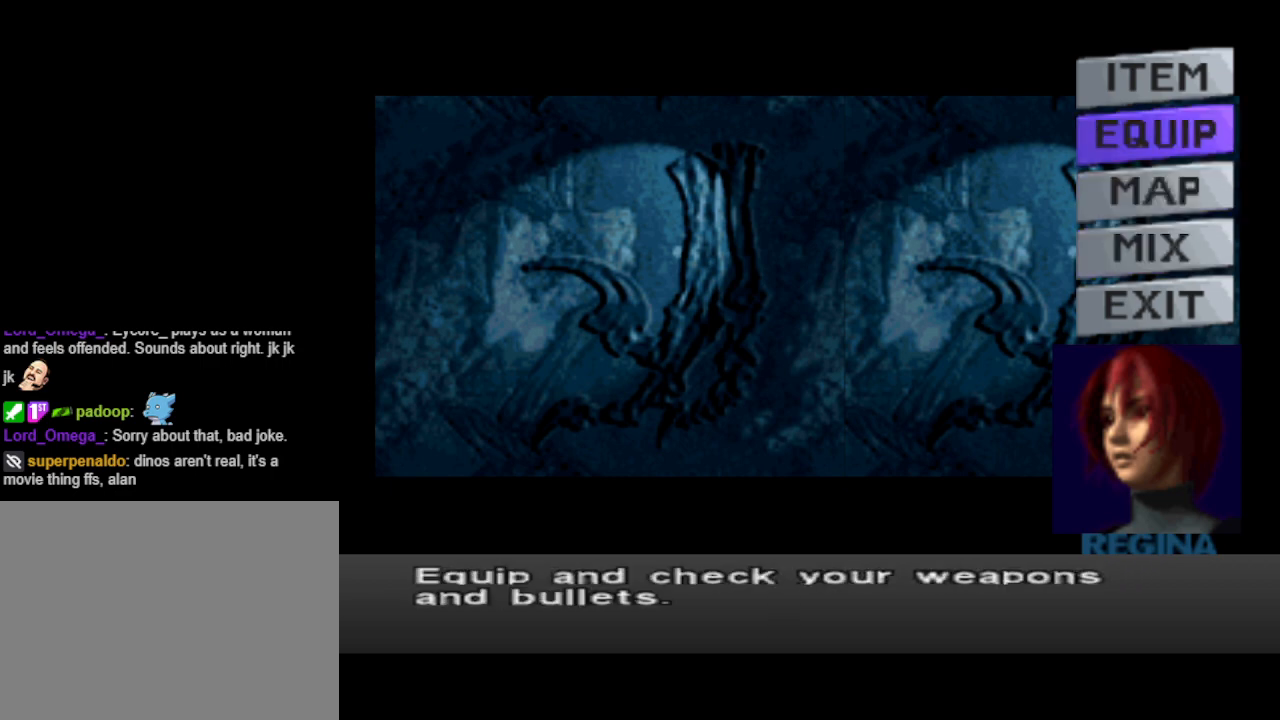
{"buttons": [], "events": [[167, "DPAD_DOWN", "down"], [267, "DPAD_DOWN", "up"], [433, "DPAD_UP", "down"], [467, "DPAD_UP", "up"]]}
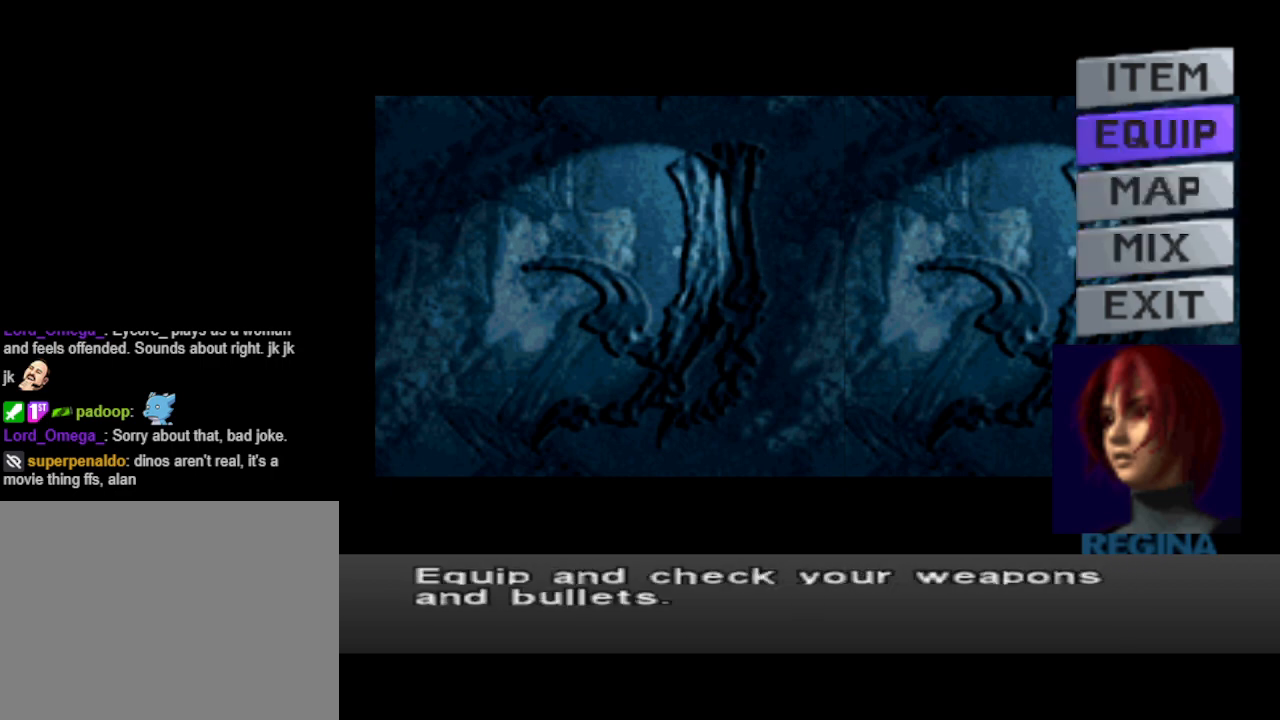
{"buttons": [], "events": [[33, "DPAD_UP", "down"], [133, "DPAD_UP", "up"], [267, "CROSS", "down"], [333, "CROSS", "up"]]}
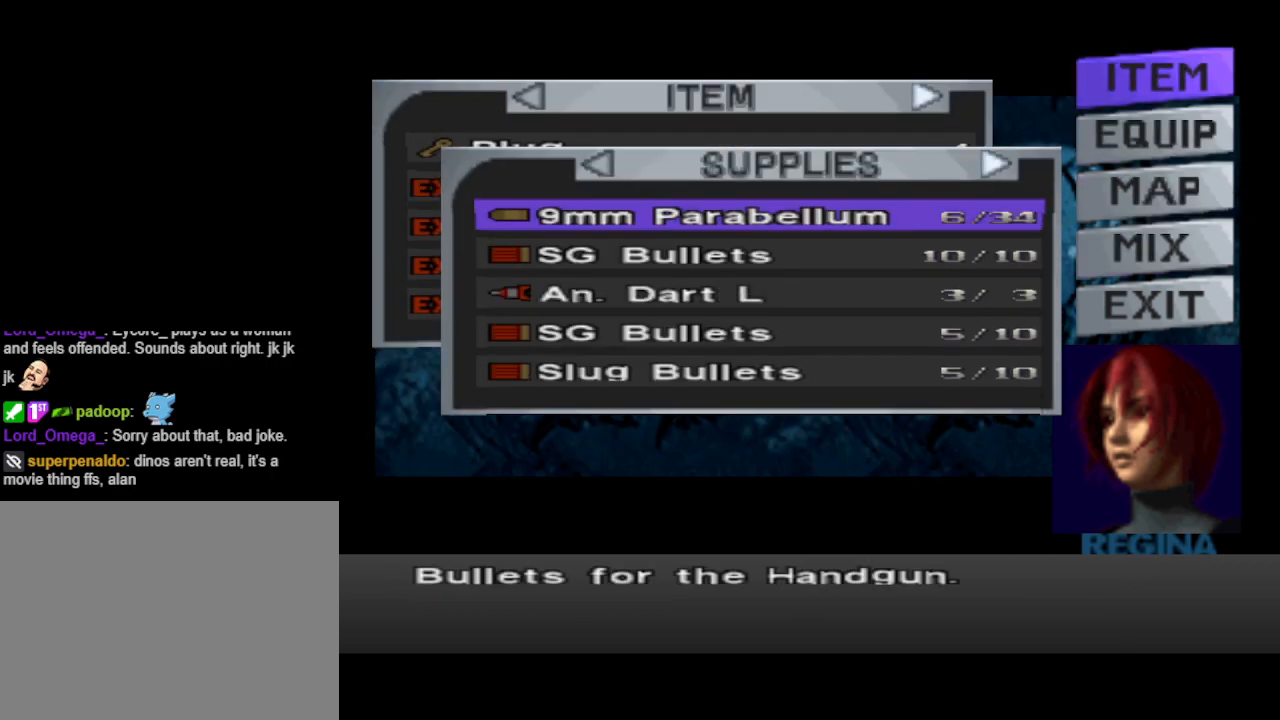
{"buttons": ["DPAD_RIGHT"], "events": [[500, "DPAD_RIGHT", "down"]]}
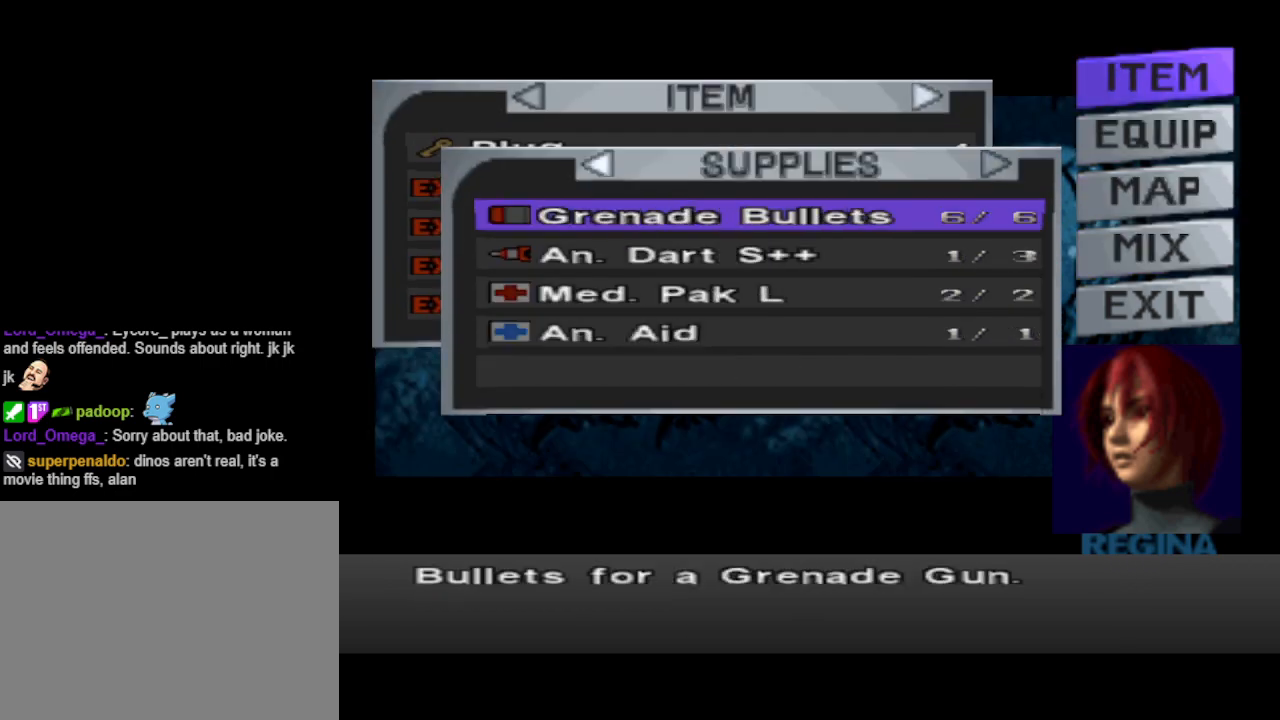
{"buttons": [], "events": [[67, "DPAD_RIGHT", "up"]]}
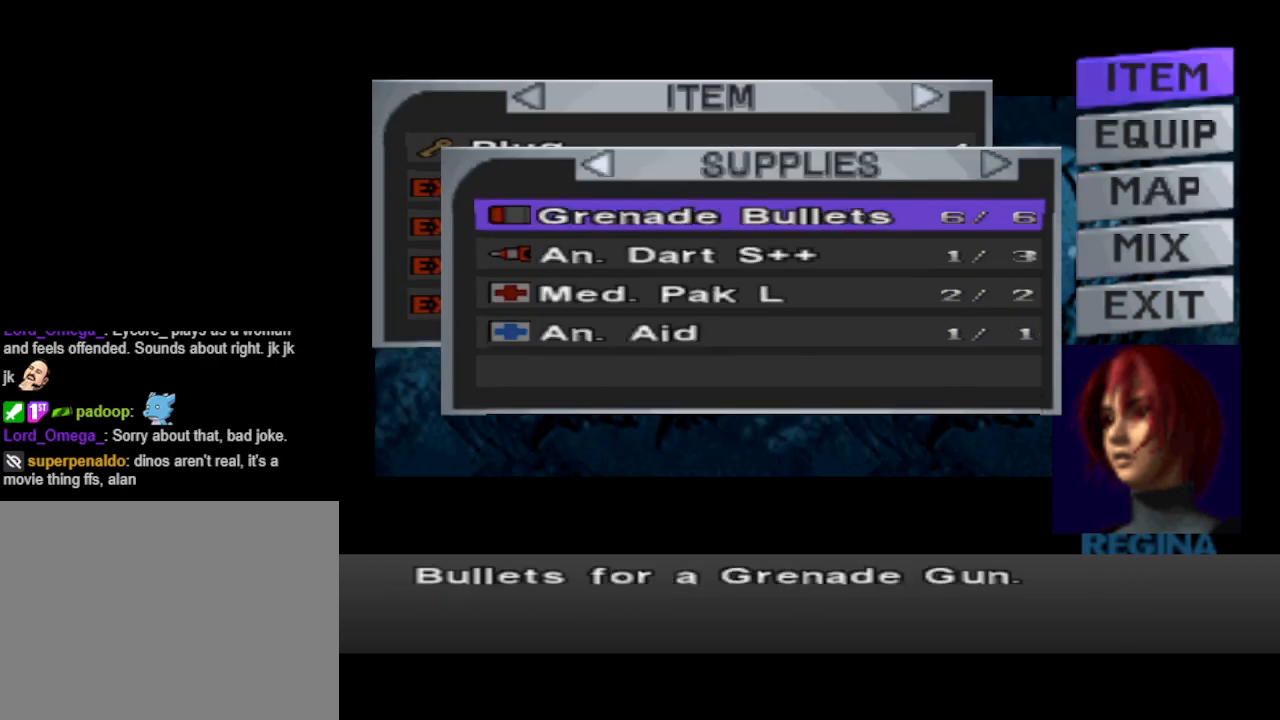
{"buttons": [], "events": [[200, "DPAD_DOWN", "down"], [267, "DPAD_DOWN", "up"], [367, "DPAD_DOWN", "down"], [433, "DPAD_DOWN", "up"]]}
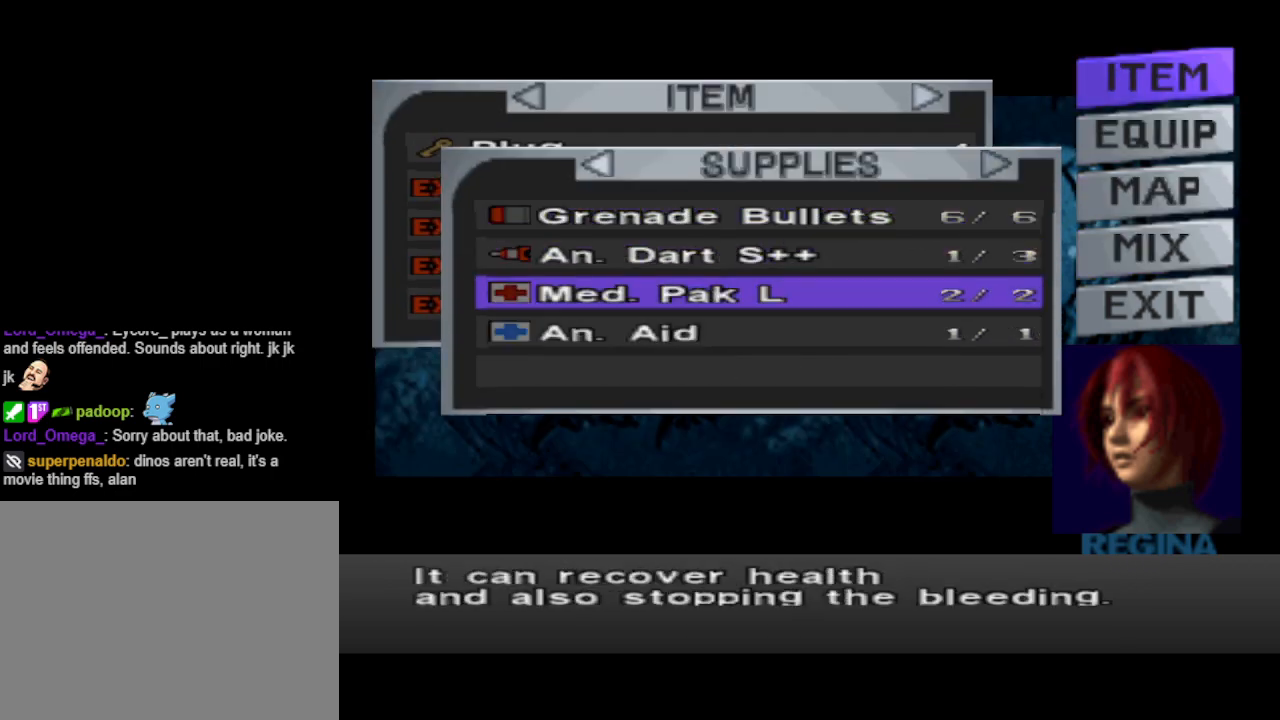
{"buttons": [], "events": []}
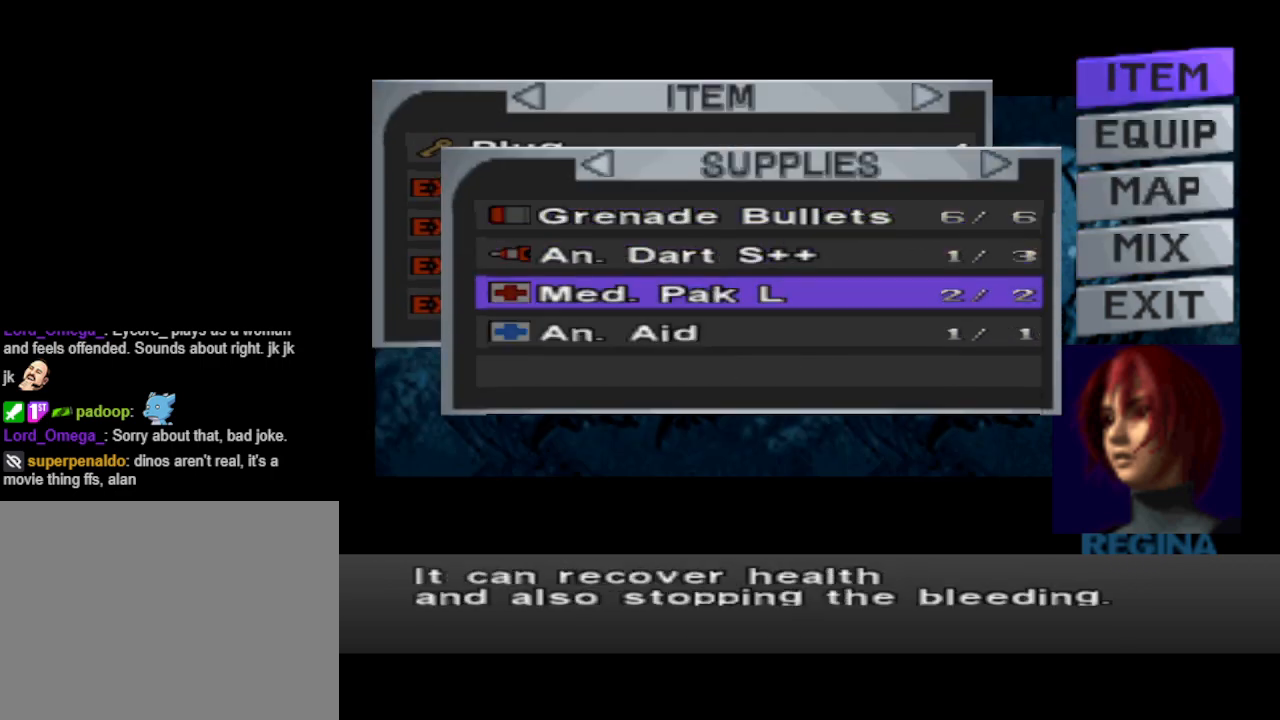
{"buttons": [], "events": [[100, "DPAD_LEFT", "down"], [200, "DPAD_LEFT", "up"]]}
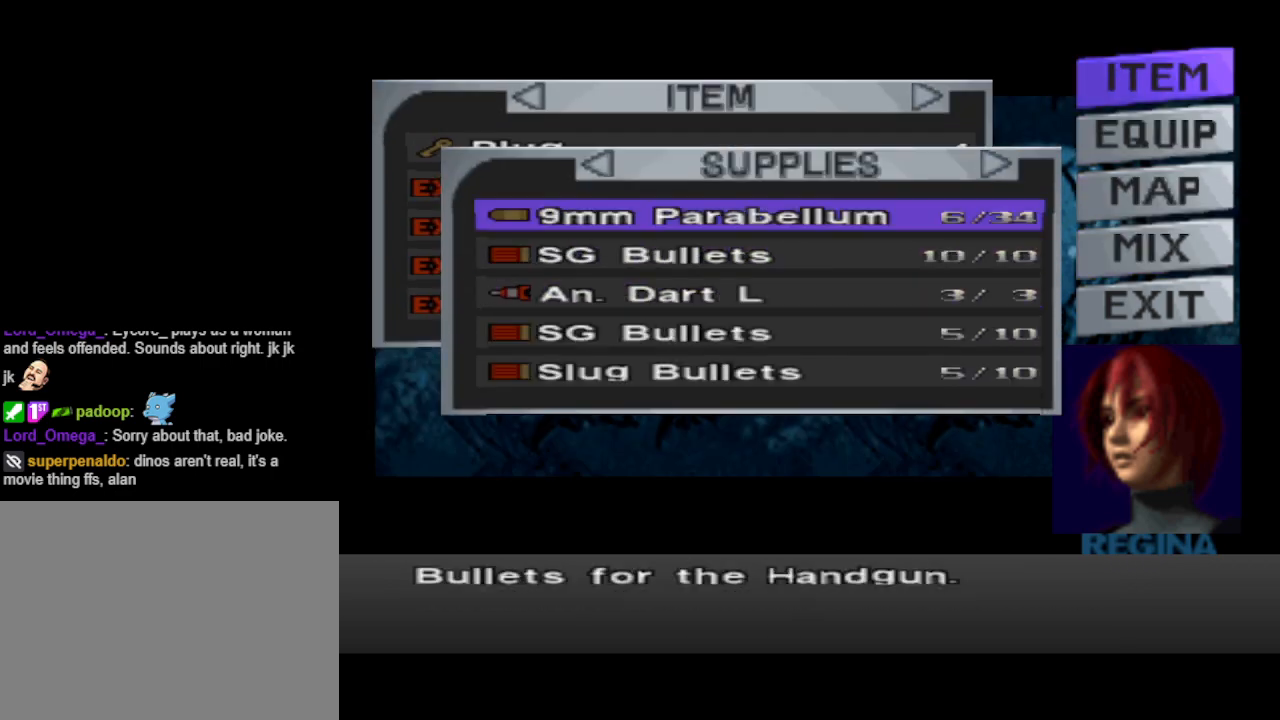
{"buttons": ["DPAD_RIGHT"], "events": [[433, "DPAD_RIGHT", "down"]]}
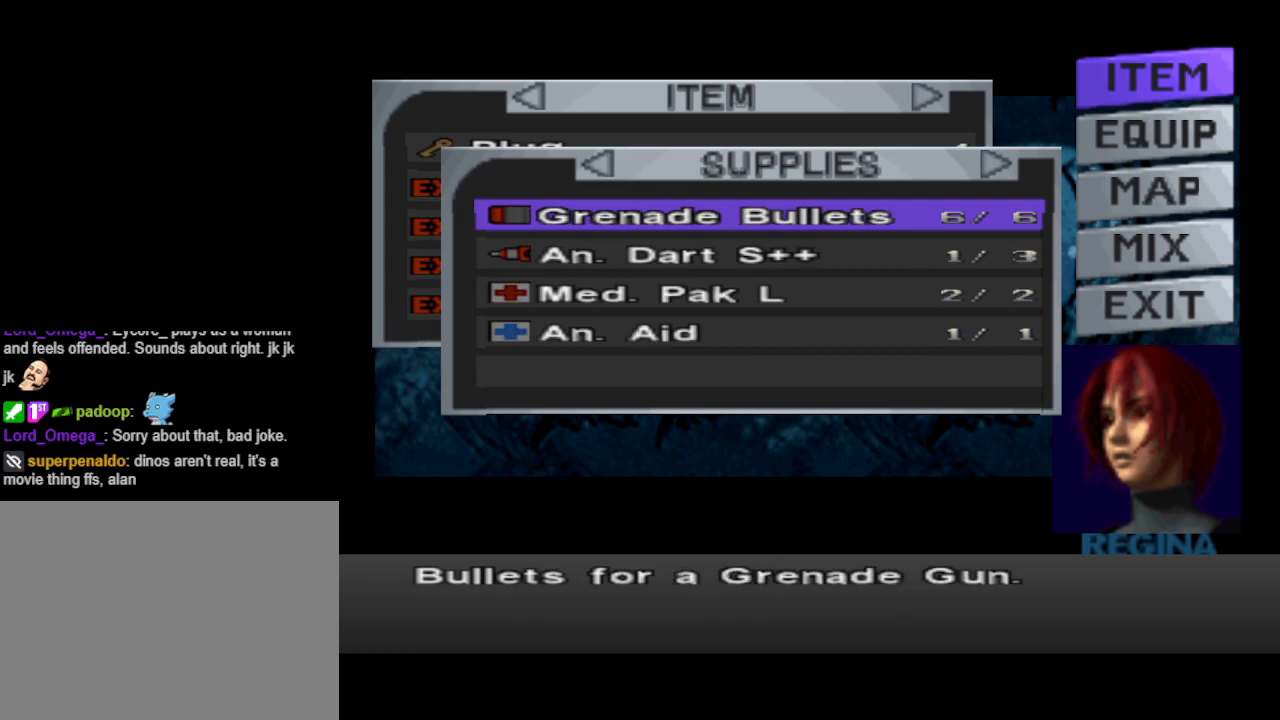
{"buttons": [], "events": [[33, "DPAD_RIGHT", "up"], [267, "DPAD_DOWN", "down"], [367, "DPAD_DOWN", "up"], [467, "DPAD_DOWN", "down"], [500, "DPAD_DOWN", "up"]]}
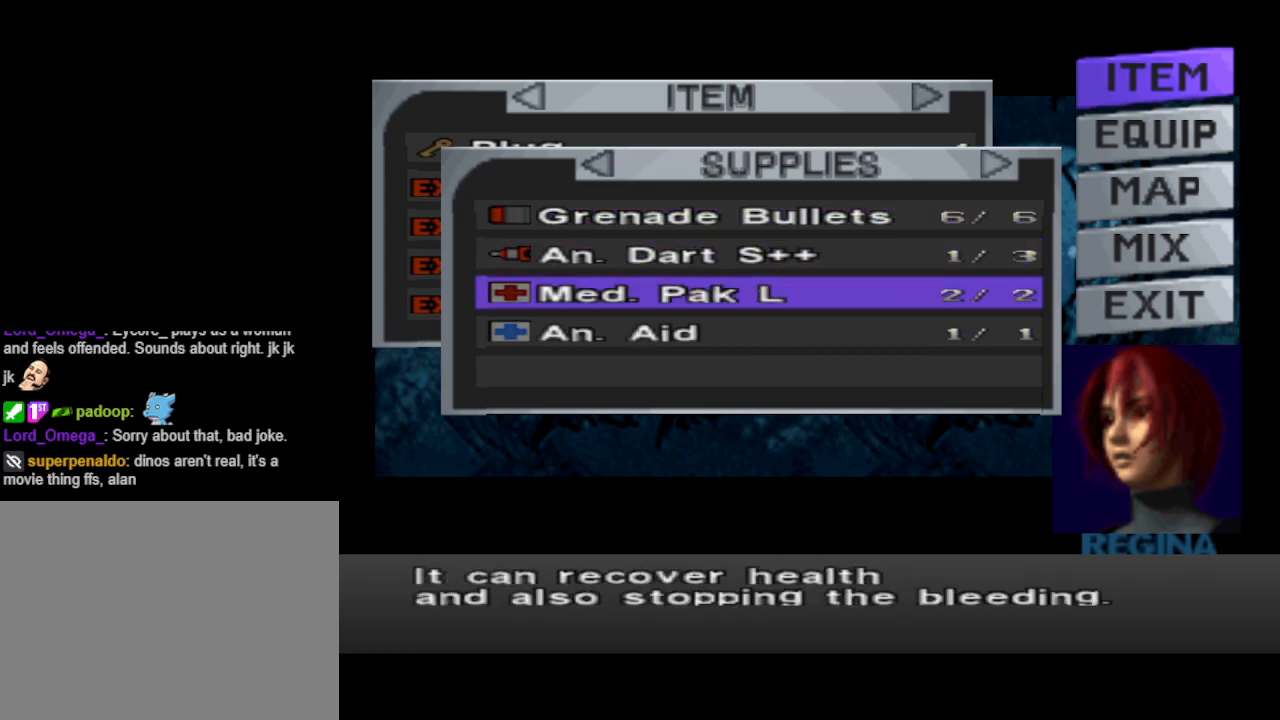
{"buttons": [], "events": []}